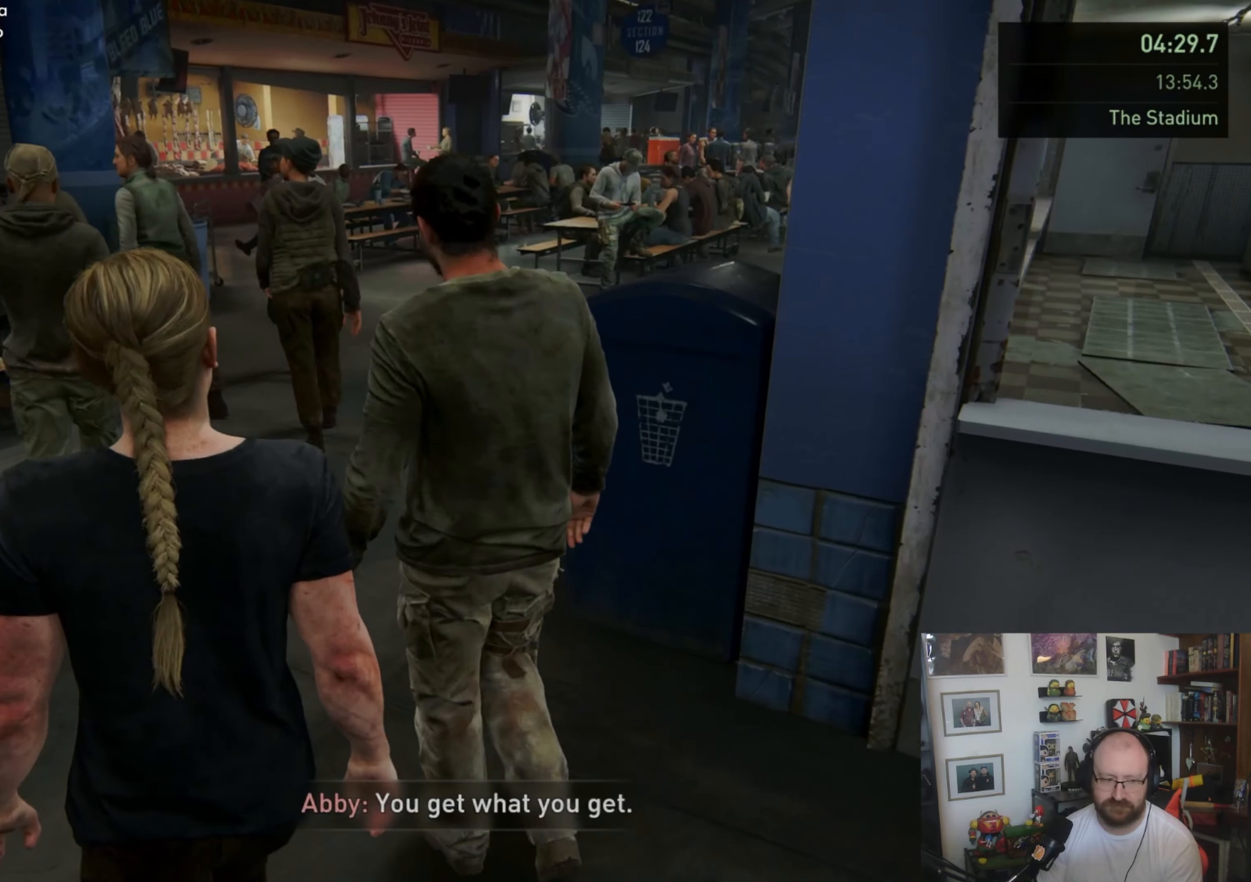
Gameplay with a controller (PlayStation layout); each line is a JSON object with the inputs held at the frame after it. "events" lists button and stick changes between this image and that frame as [ms after this image, input, new state], when the widget could be followed in between. Not read: L3 R3.
{"buttons": ["L1"], "left_stick": "up", "right_stick": "right", "events": [[100, "right_stick", "center"], [267, "right_stick", "right"]]}
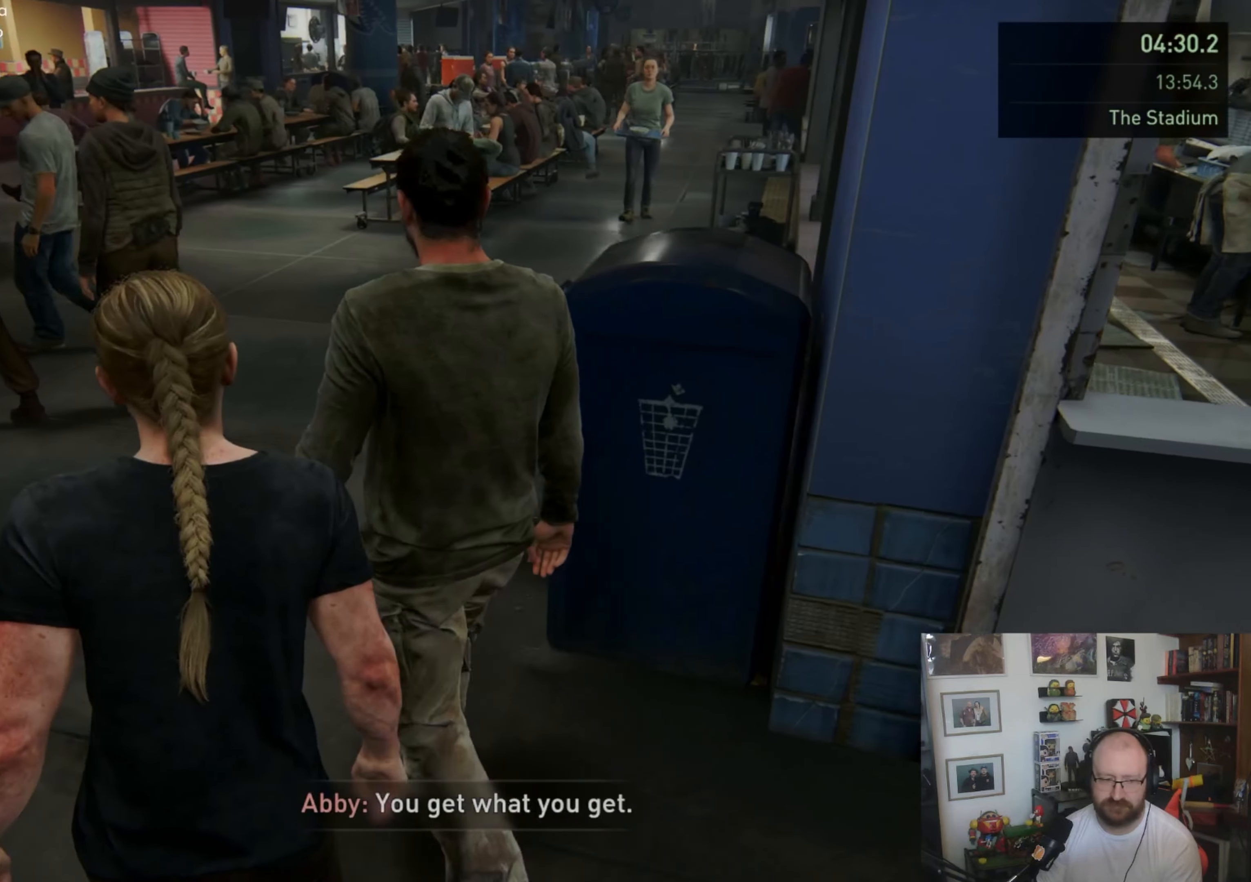
{"buttons": ["L1"], "left_stick": "up", "right_stick": "center", "events": [[33, "right_stick", "center"], [267, "right_stick", "right"], [467, "right_stick", "center"]]}
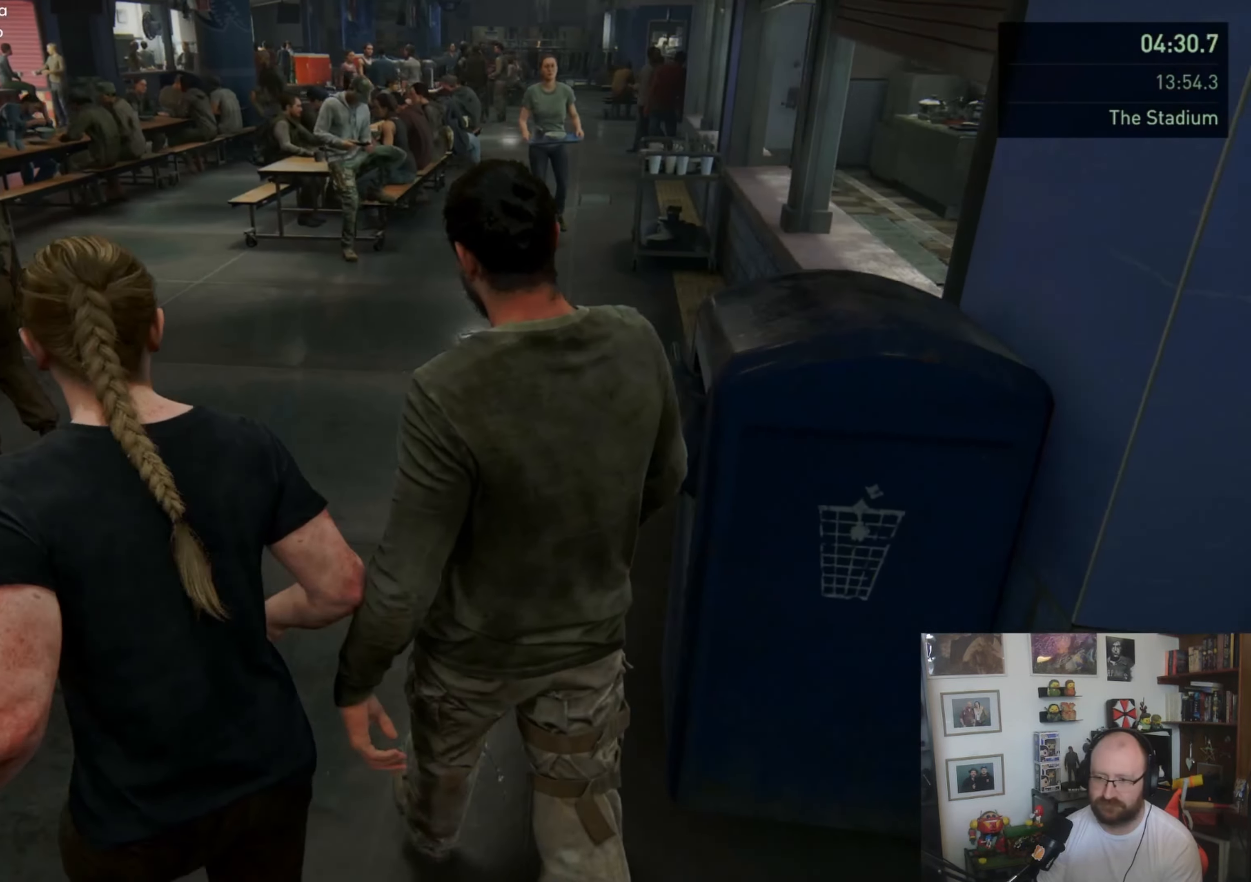
{"buttons": ["L1"], "left_stick": "up", "right_stick": "center", "events": [[67, "right_stick", "right"], [267, "right_stick", "center"]]}
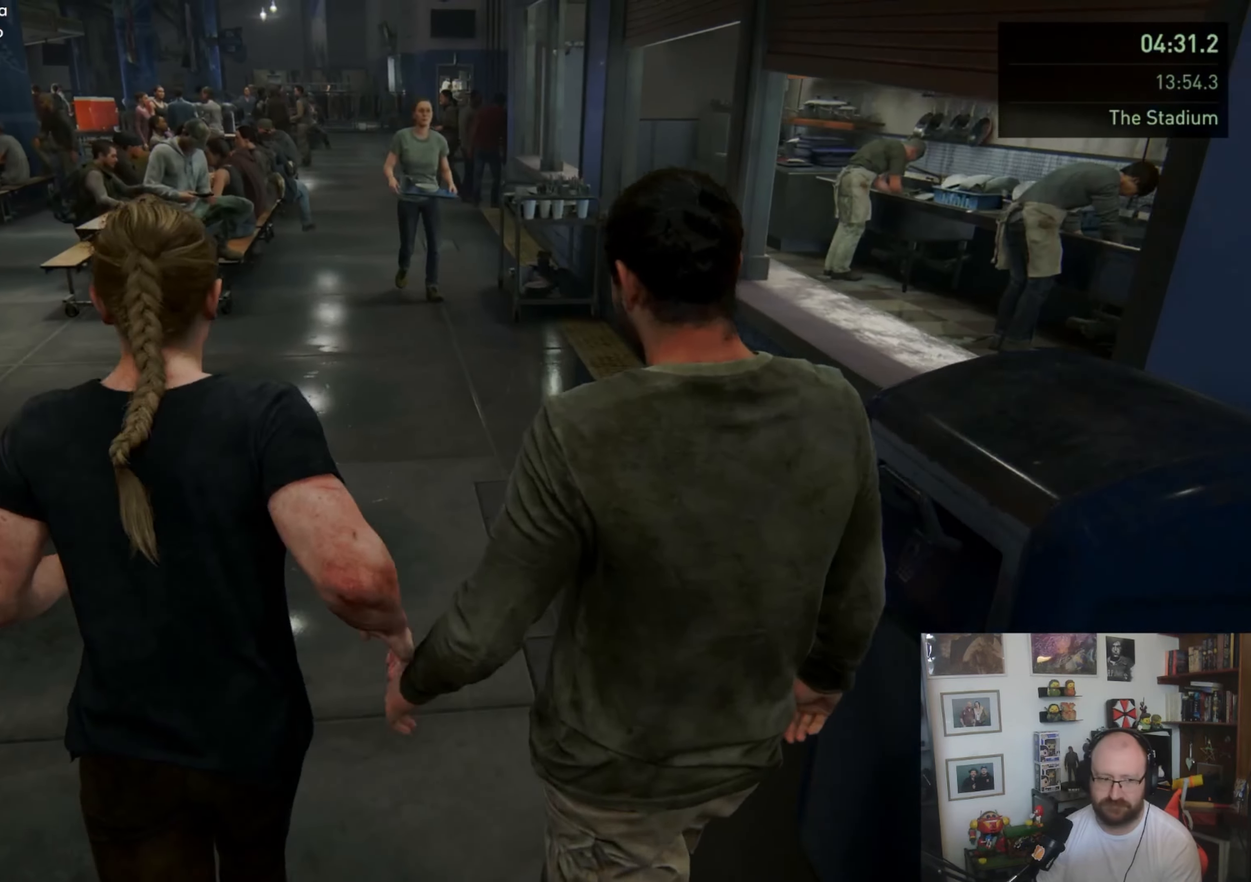
{"buttons": ["L1"], "left_stick": "up", "right_stick": "center", "events": []}
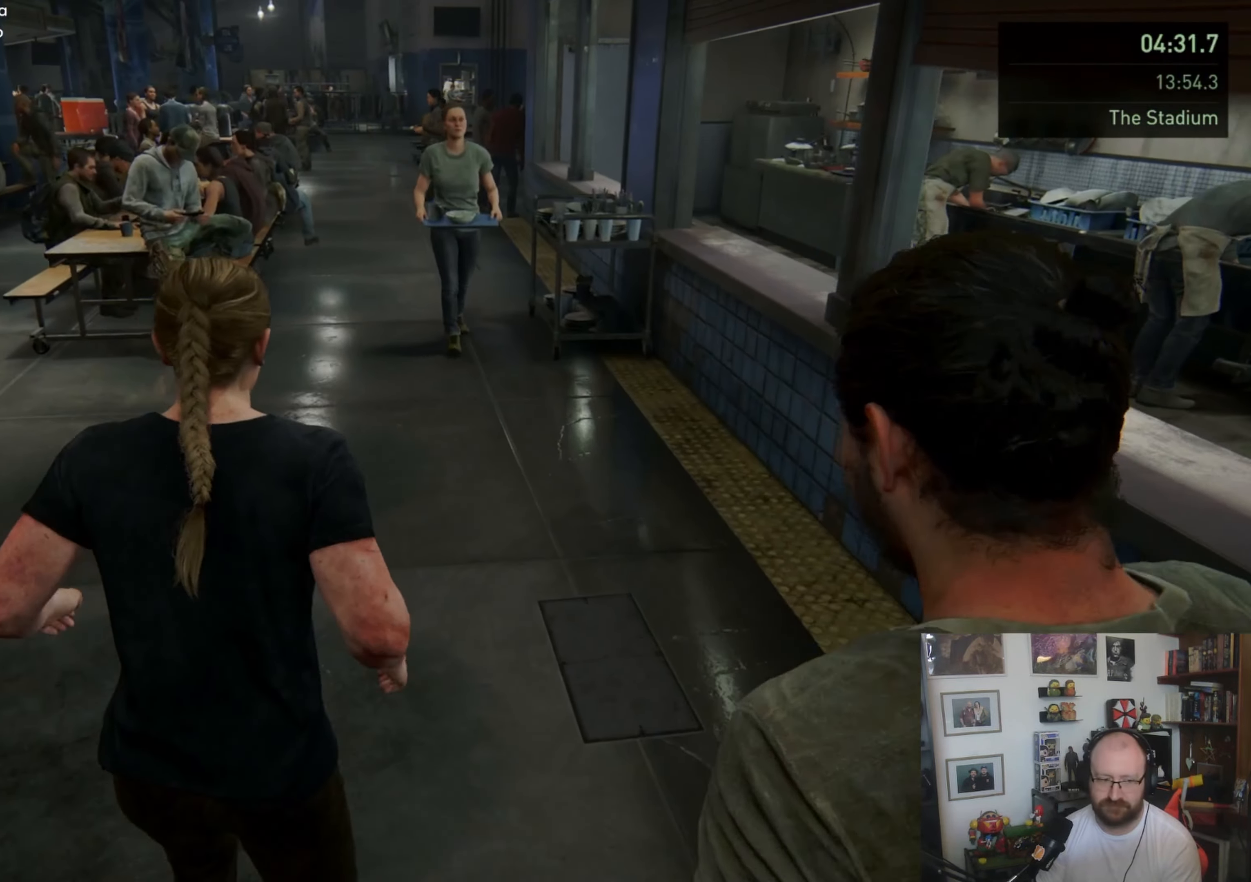
{"buttons": ["L1"], "left_stick": "up", "right_stick": "center", "events": []}
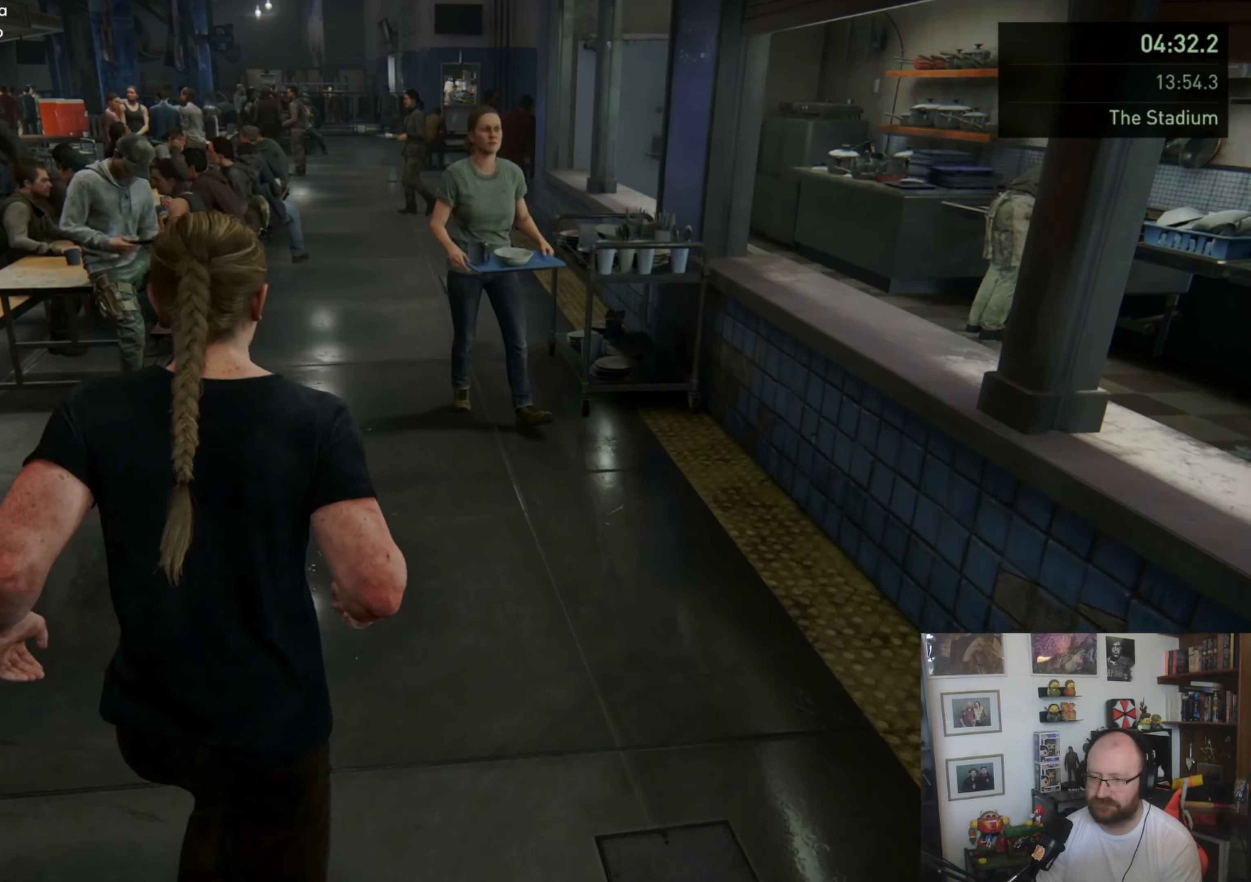
{"buttons": ["L1"], "left_stick": "up", "right_stick": "center", "events": []}
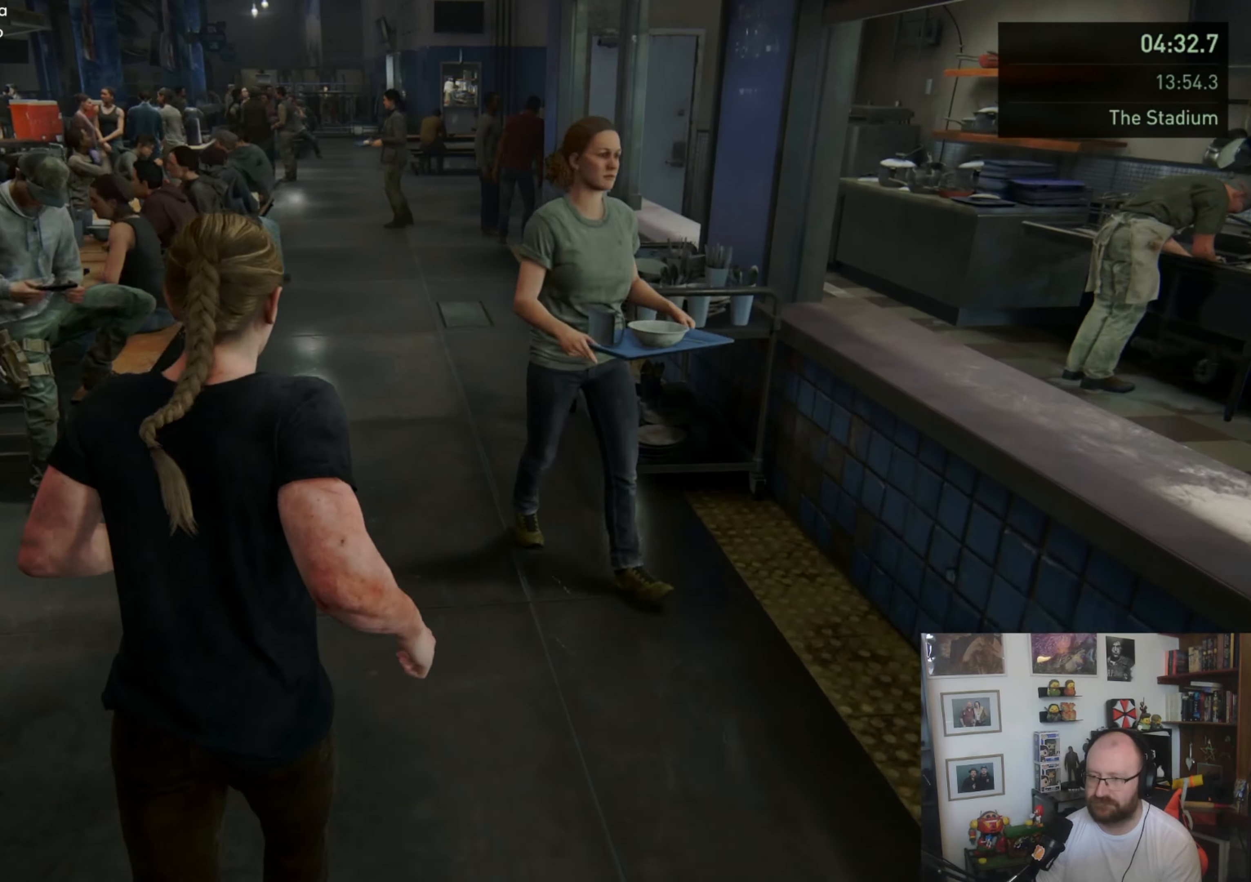
{"buttons": ["L1"], "left_stick": "up", "right_stick": "center", "events": []}
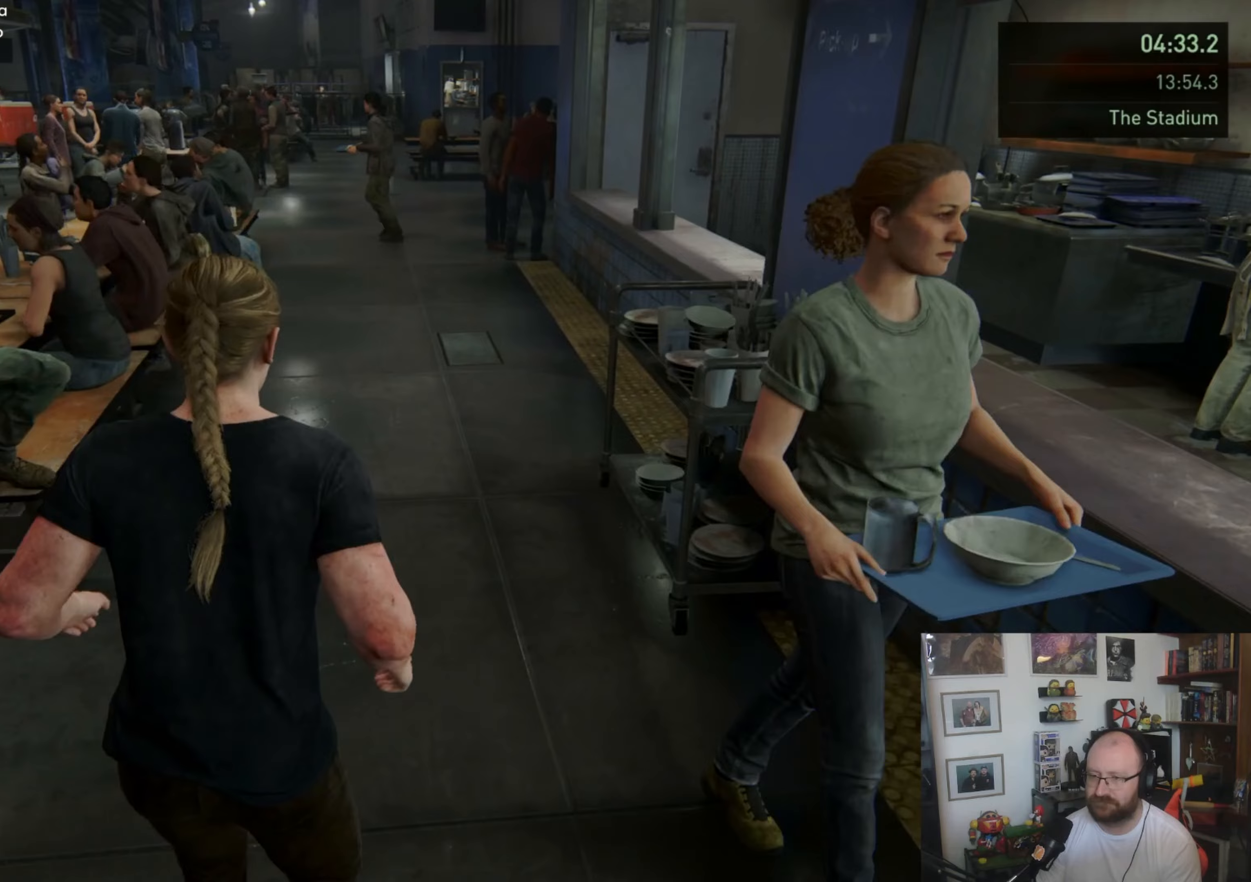
{"buttons": ["L1"], "left_stick": "up", "right_stick": "up-left", "events": [[333, "right_stick", "up-left"]]}
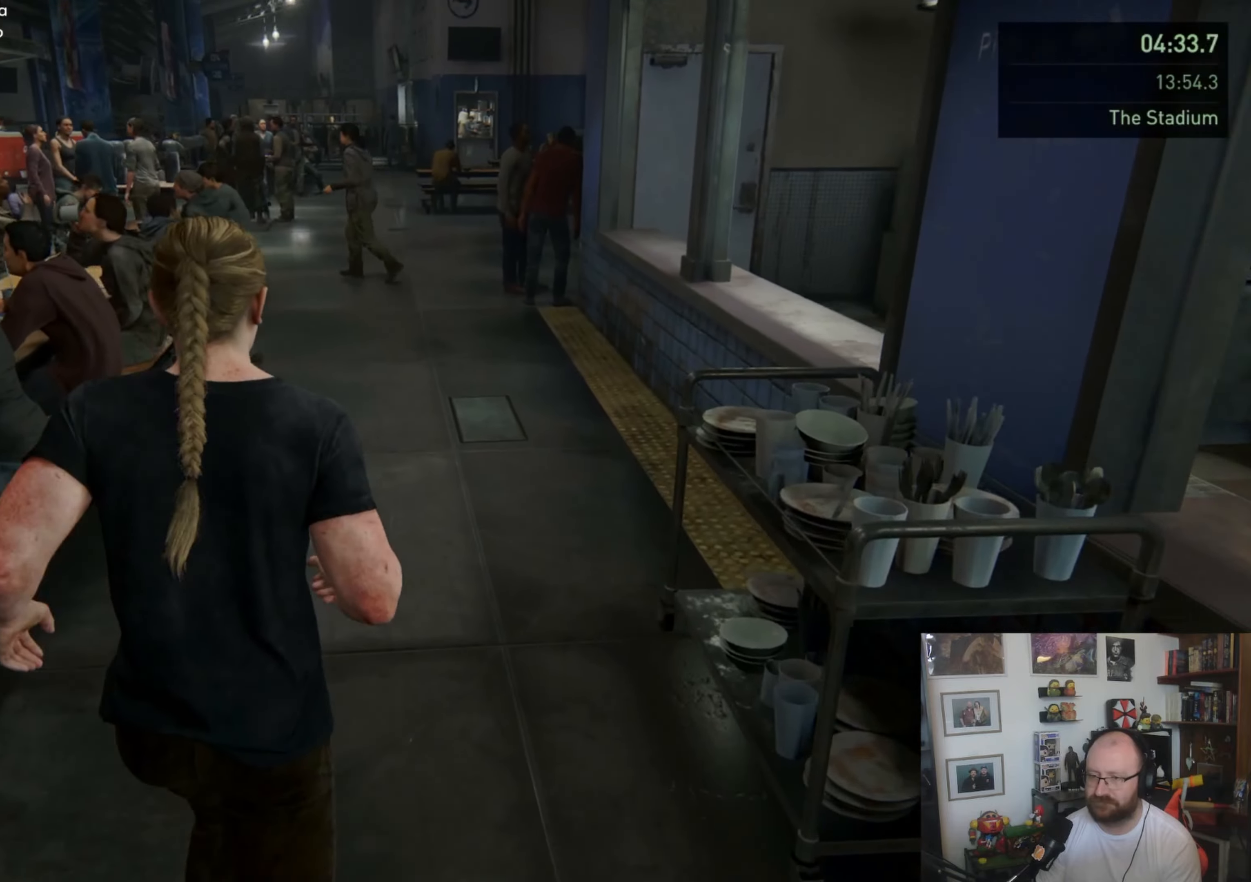
{"buttons": ["L1"], "left_stick": "up", "right_stick": "center", "events": [[33, "right_stick", "center"]]}
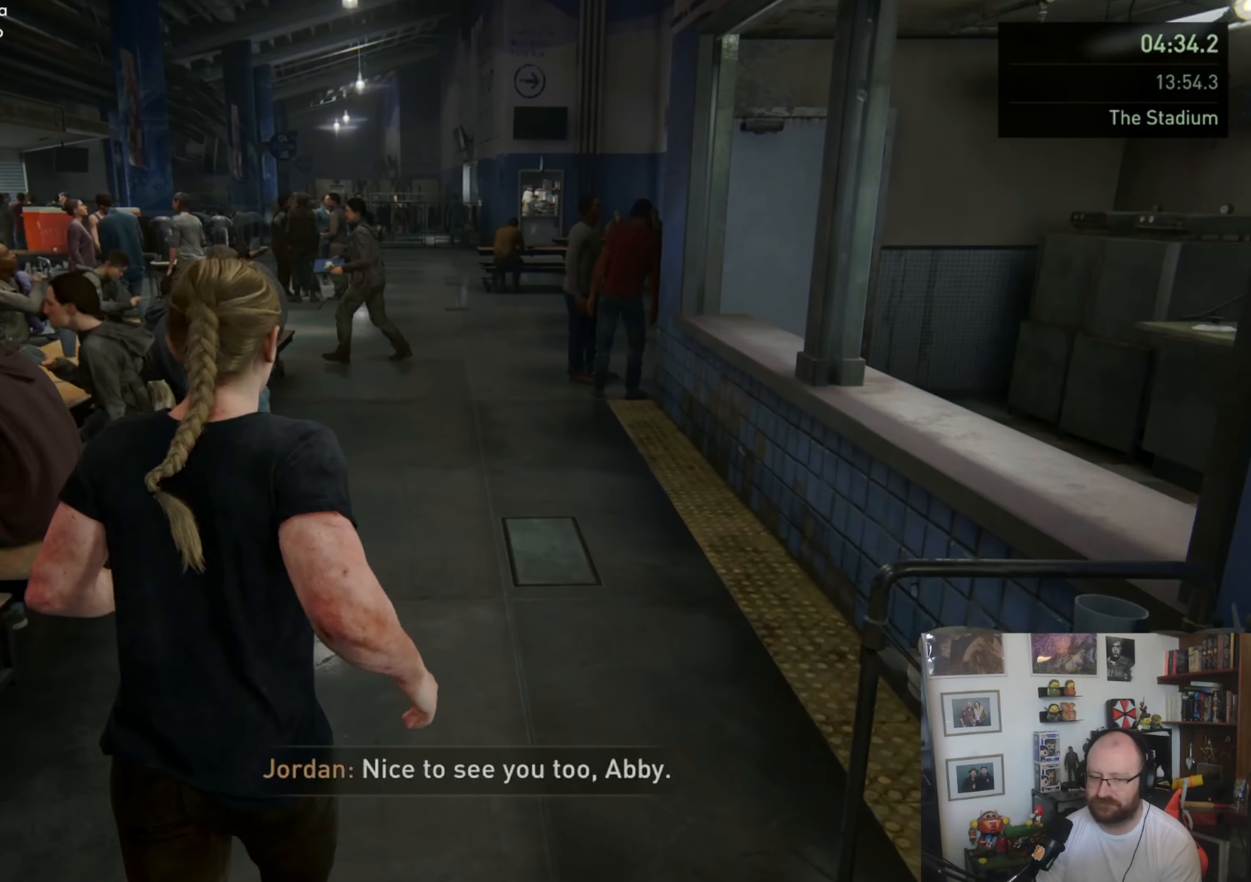
{"buttons": ["L1"], "left_stick": "up", "right_stick": "center", "events": [[233, "right_stick", "up"], [400, "right_stick", "center"]]}
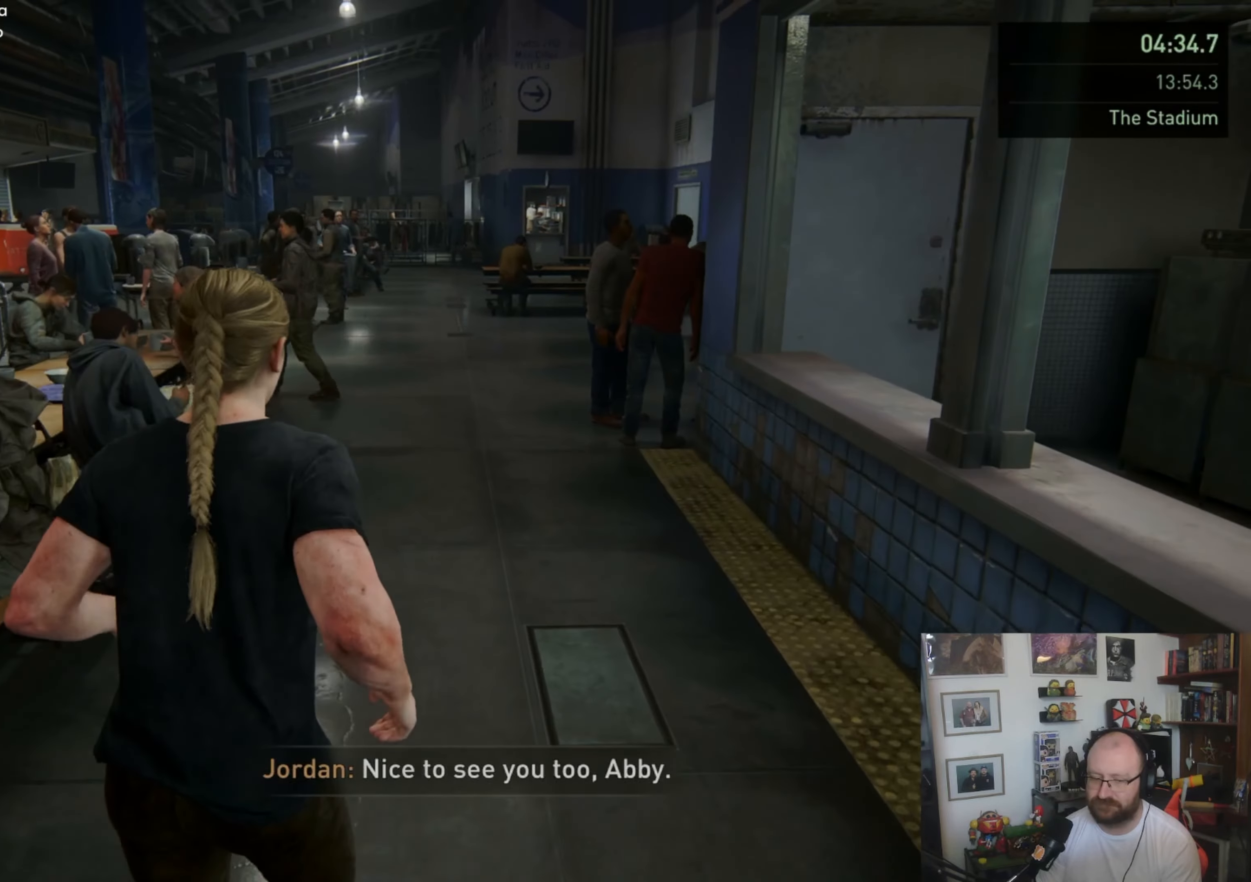
{"buttons": ["L1"], "left_stick": "up", "right_stick": "center", "events": []}
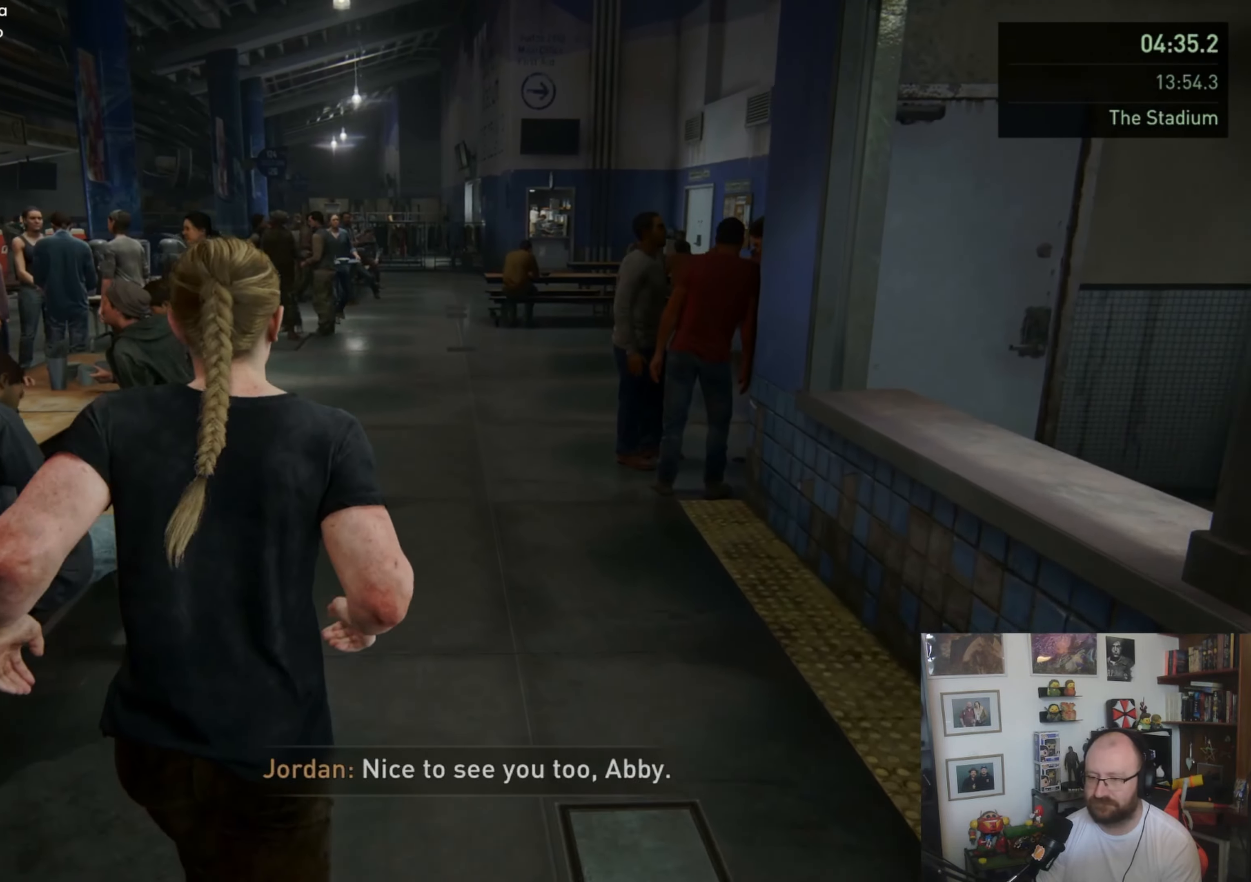
{"buttons": ["L1"], "left_stick": "up", "right_stick": "center", "events": []}
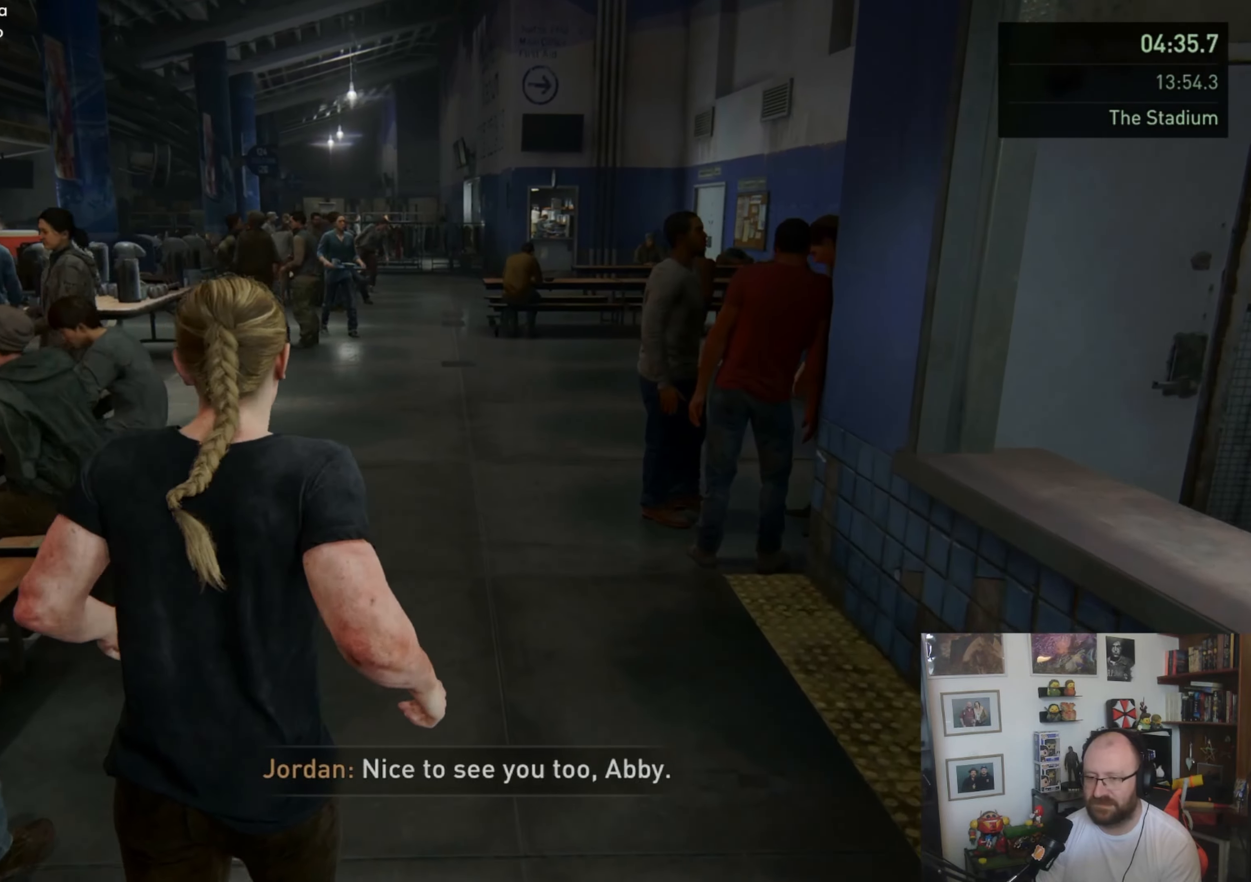
{"buttons": ["L1"], "left_stick": "up", "right_stick": "center", "events": []}
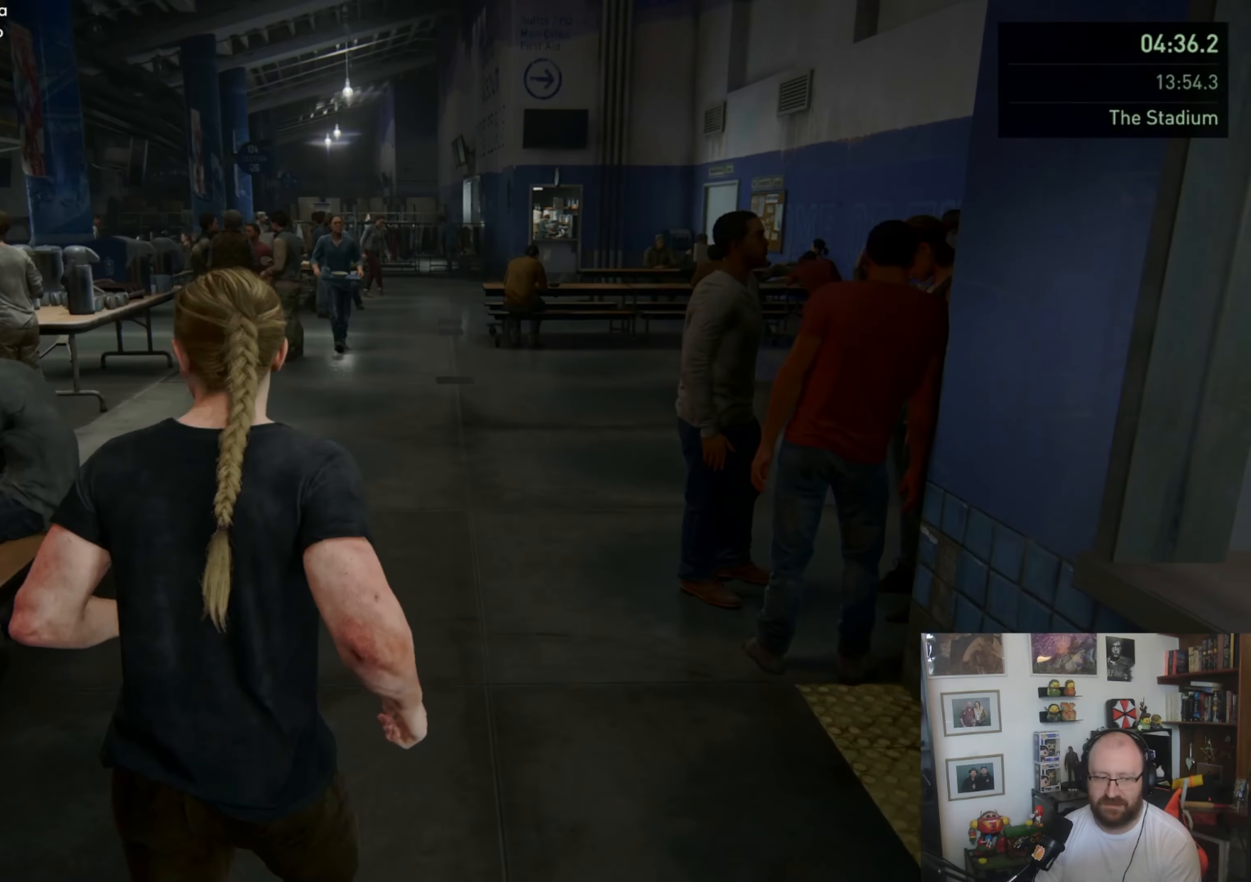
{"buttons": ["L1"], "left_stick": "up", "right_stick": "center", "events": []}
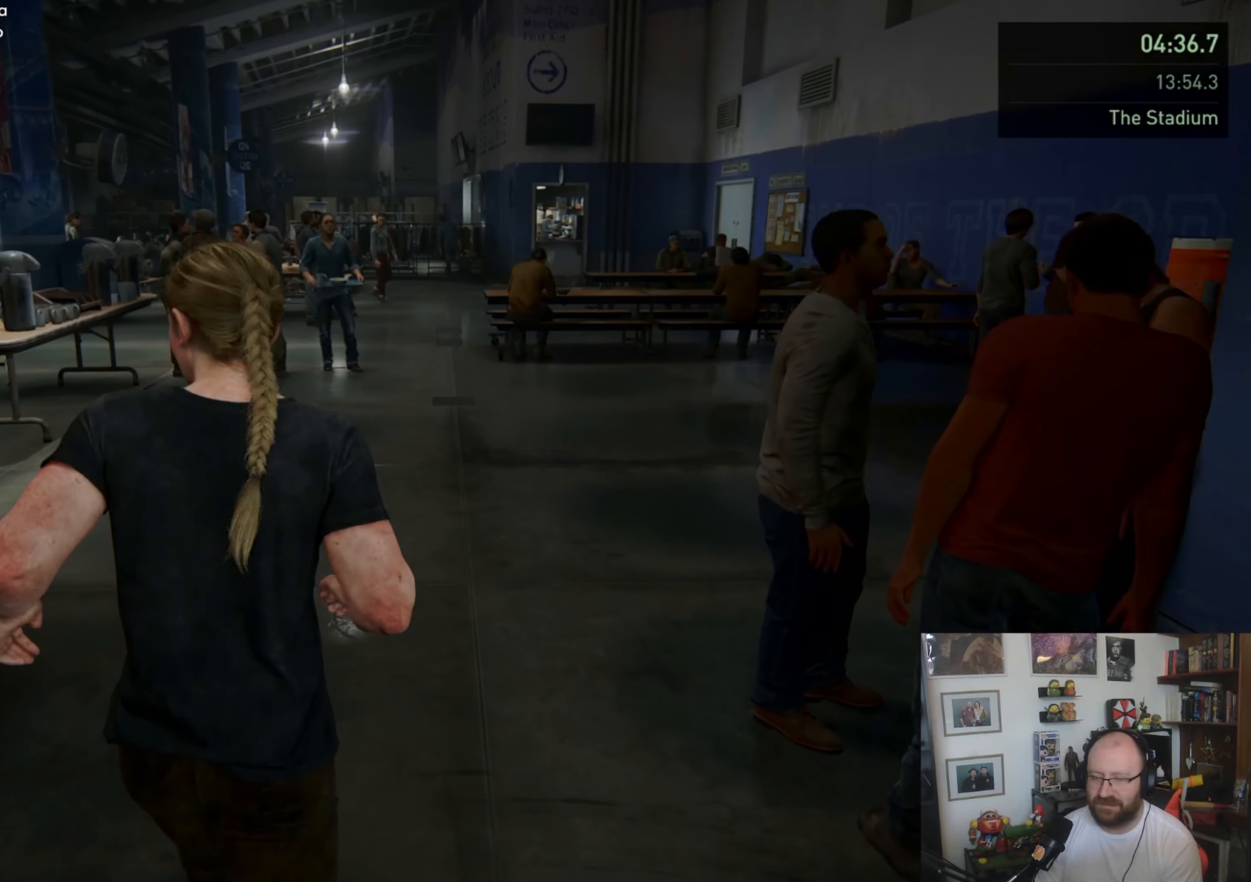
{"buttons": ["L1"], "left_stick": "up", "right_stick": "center", "events": []}
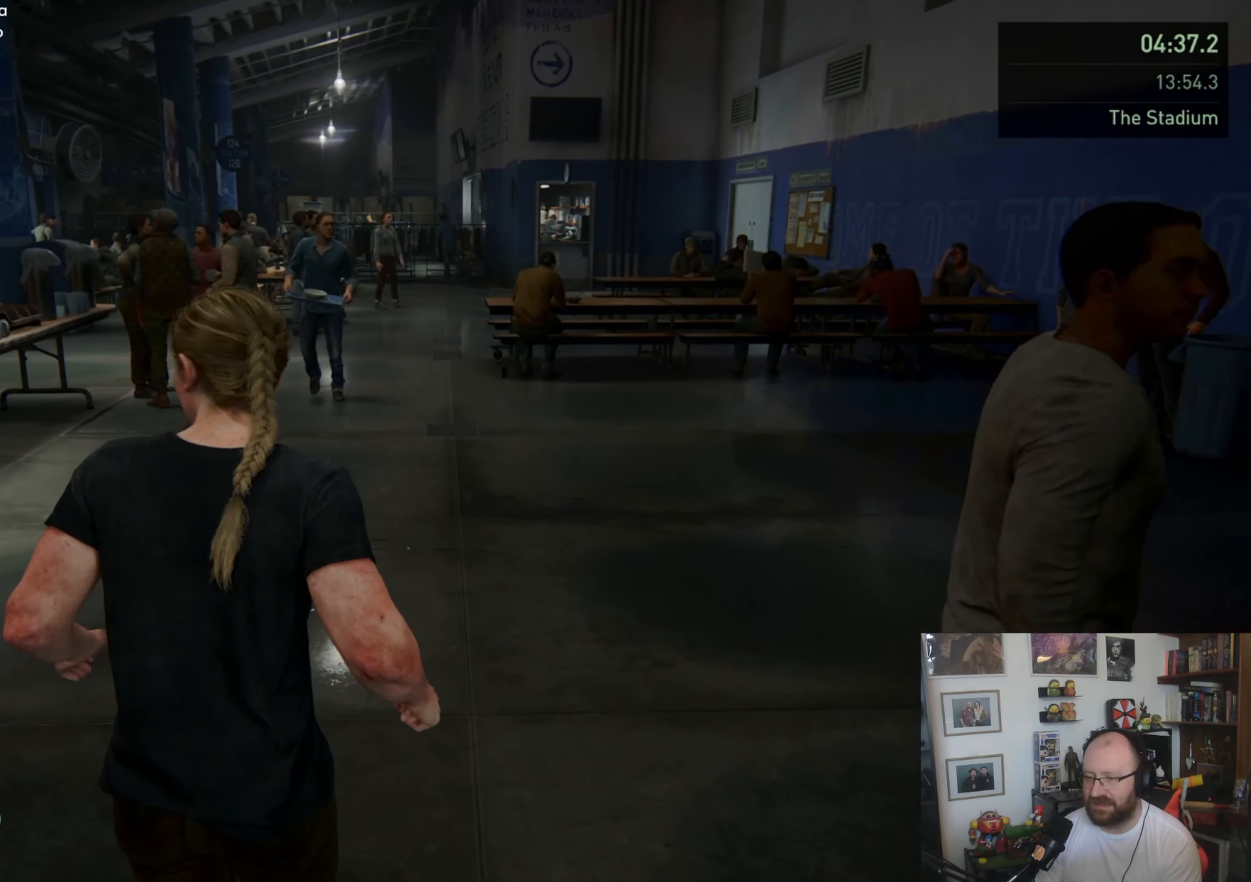
{"buttons": ["L1"], "left_stick": "up", "right_stick": "center", "events": []}
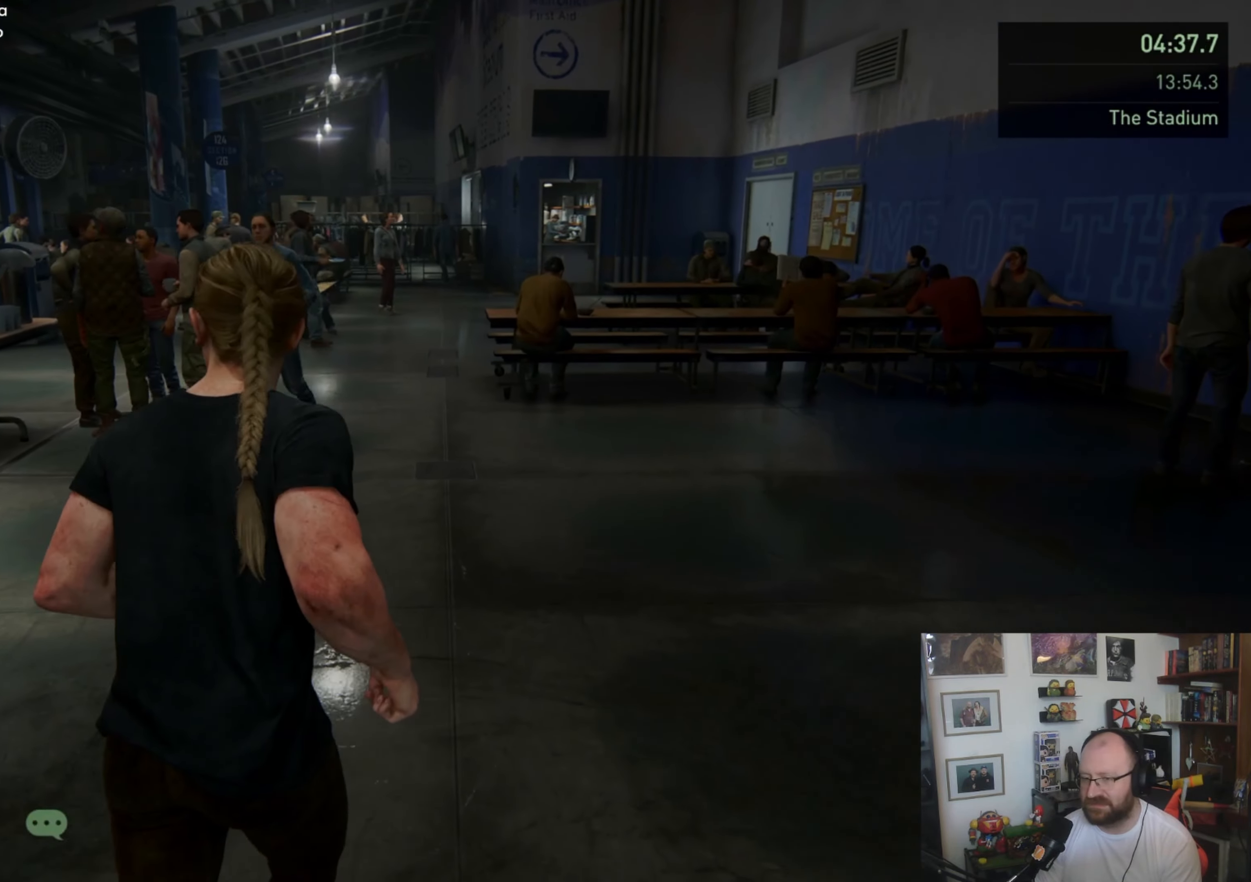
{"buttons": ["L1"], "left_stick": "up", "right_stick": "center", "events": [[233, "right_stick", "left"], [433, "right_stick", "center"]]}
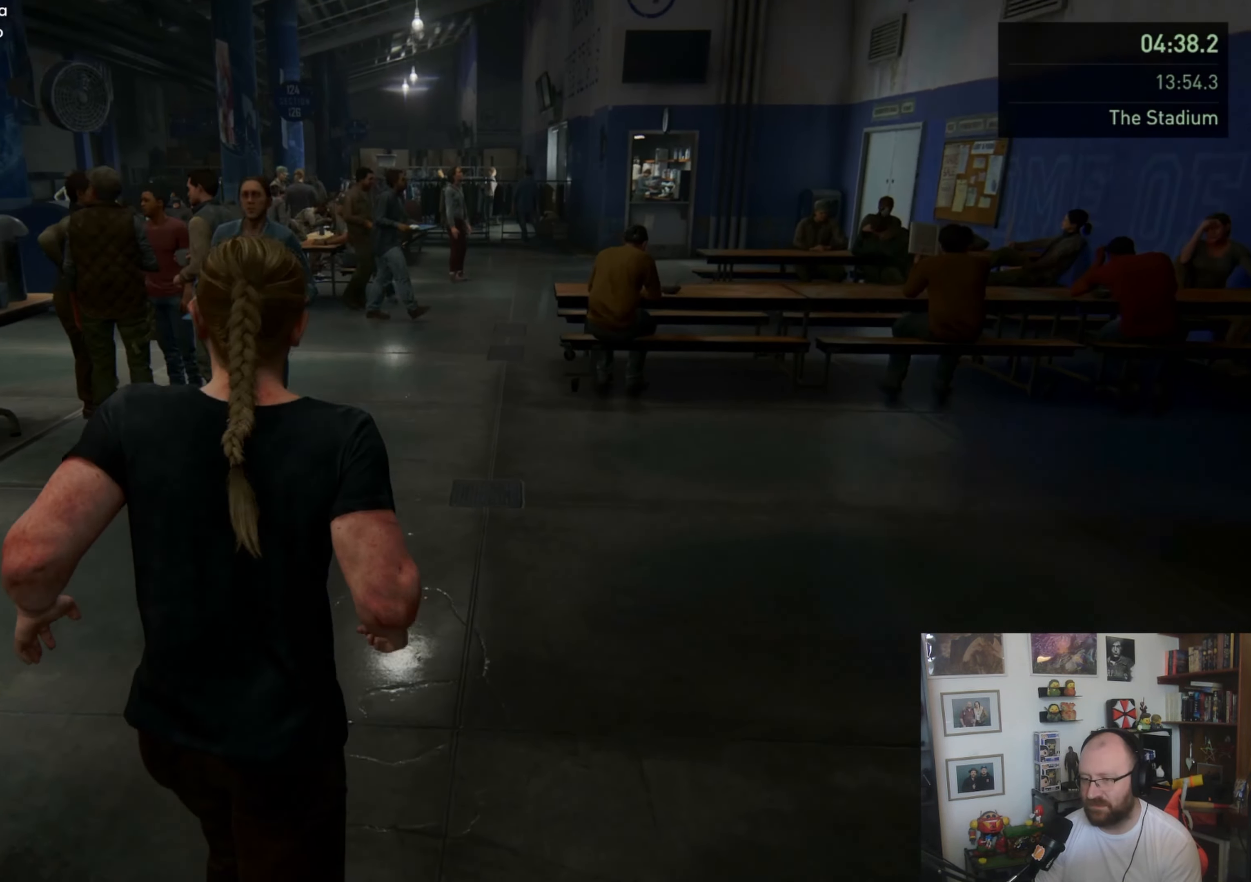
{"buttons": ["L1"], "left_stick": "up", "right_stick": "center", "events": []}
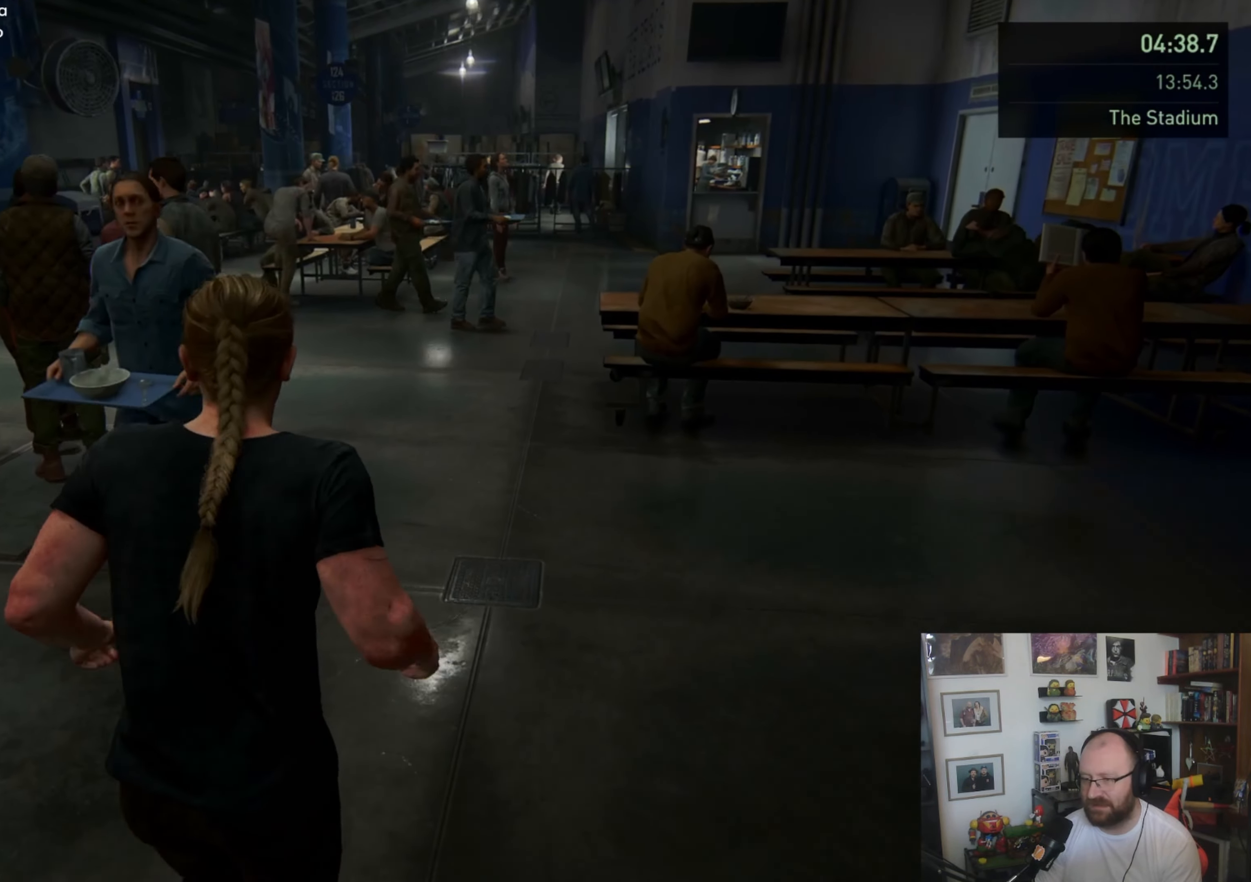
{"buttons": ["L1"], "left_stick": "up", "right_stick": "center", "events": [[67, "right_stick", "down-left"], [133, "right_stick", "left"], [233, "right_stick", "center"]]}
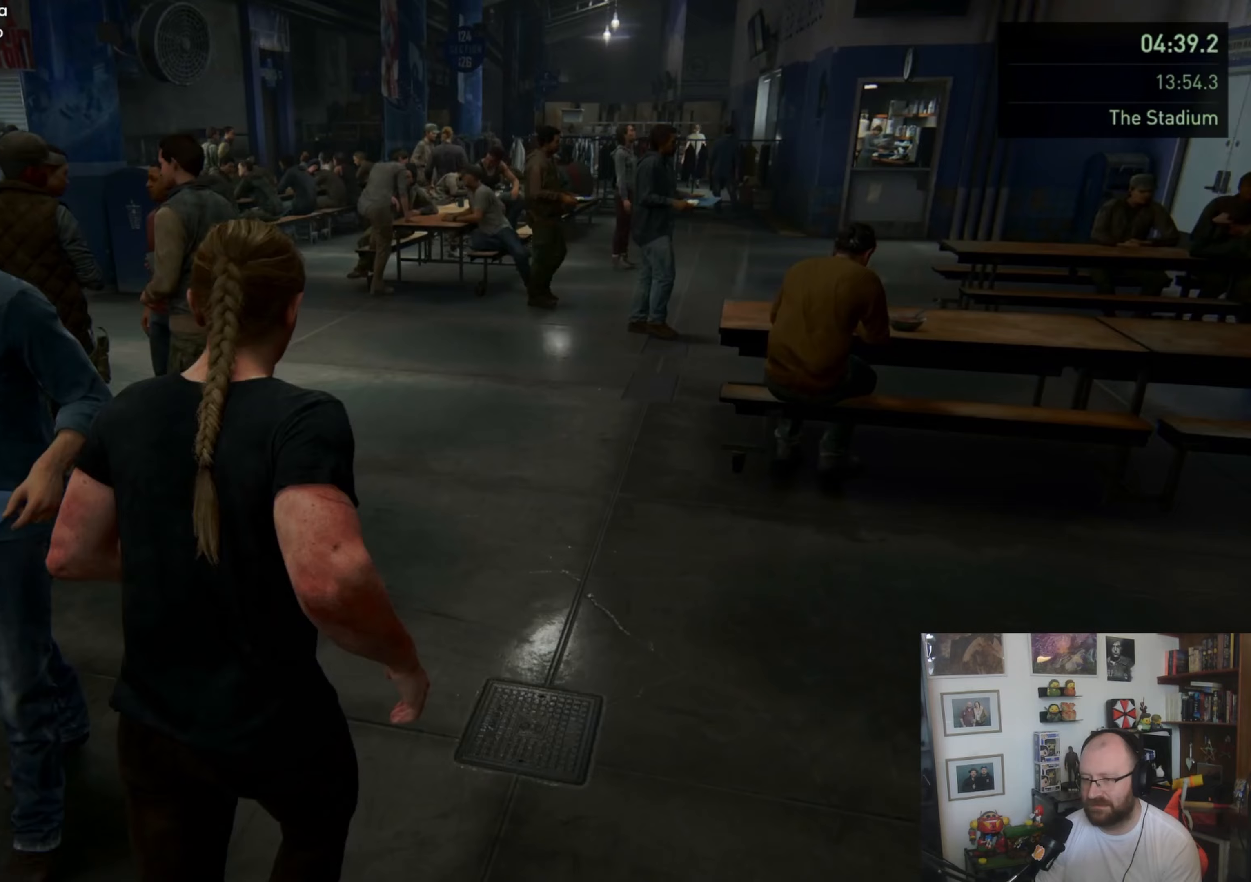
{"buttons": ["L1"], "left_stick": "up", "right_stick": "center", "events": [[300, "right_stick", "left"], [433, "right_stick", "center"]]}
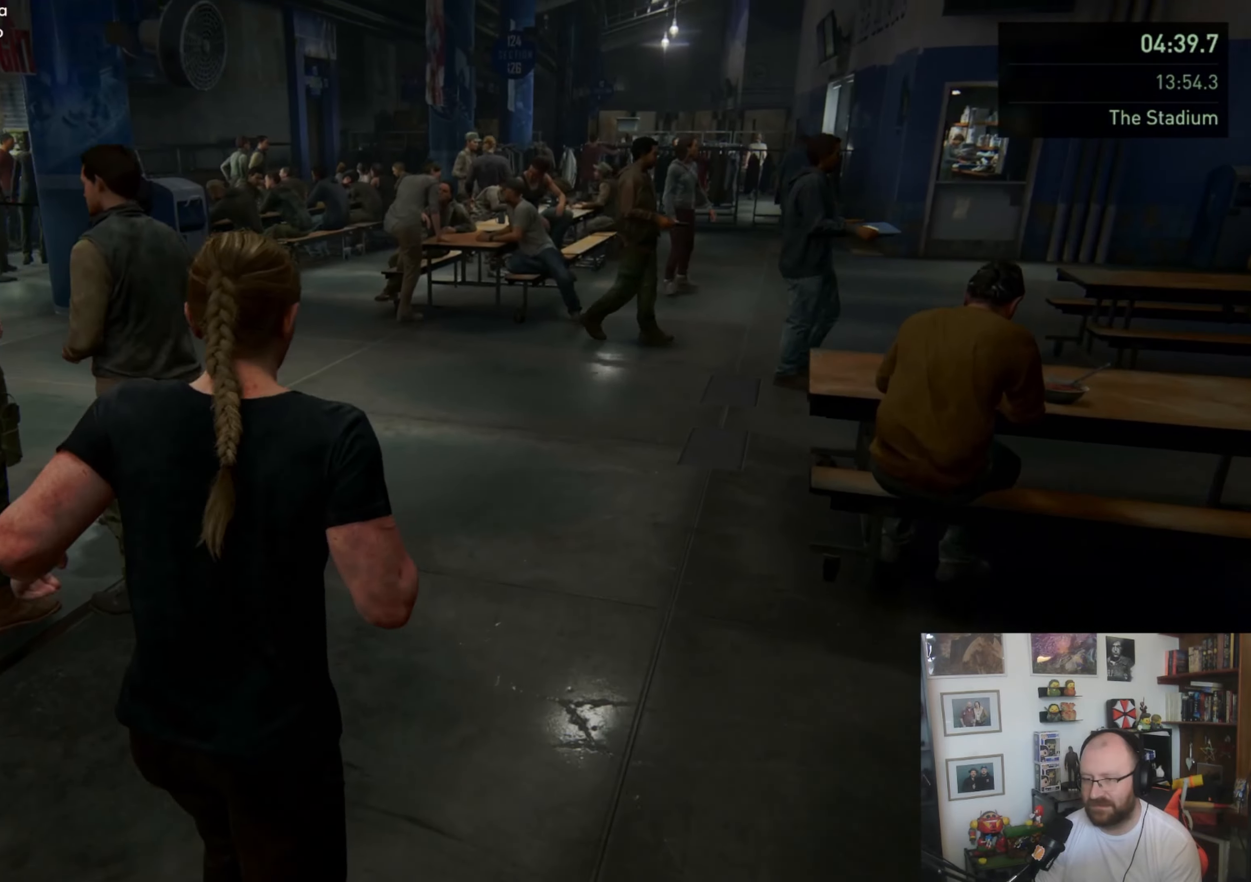
{"buttons": ["L1"], "left_stick": "up", "right_stick": "left", "events": [[467, "right_stick", "left"]]}
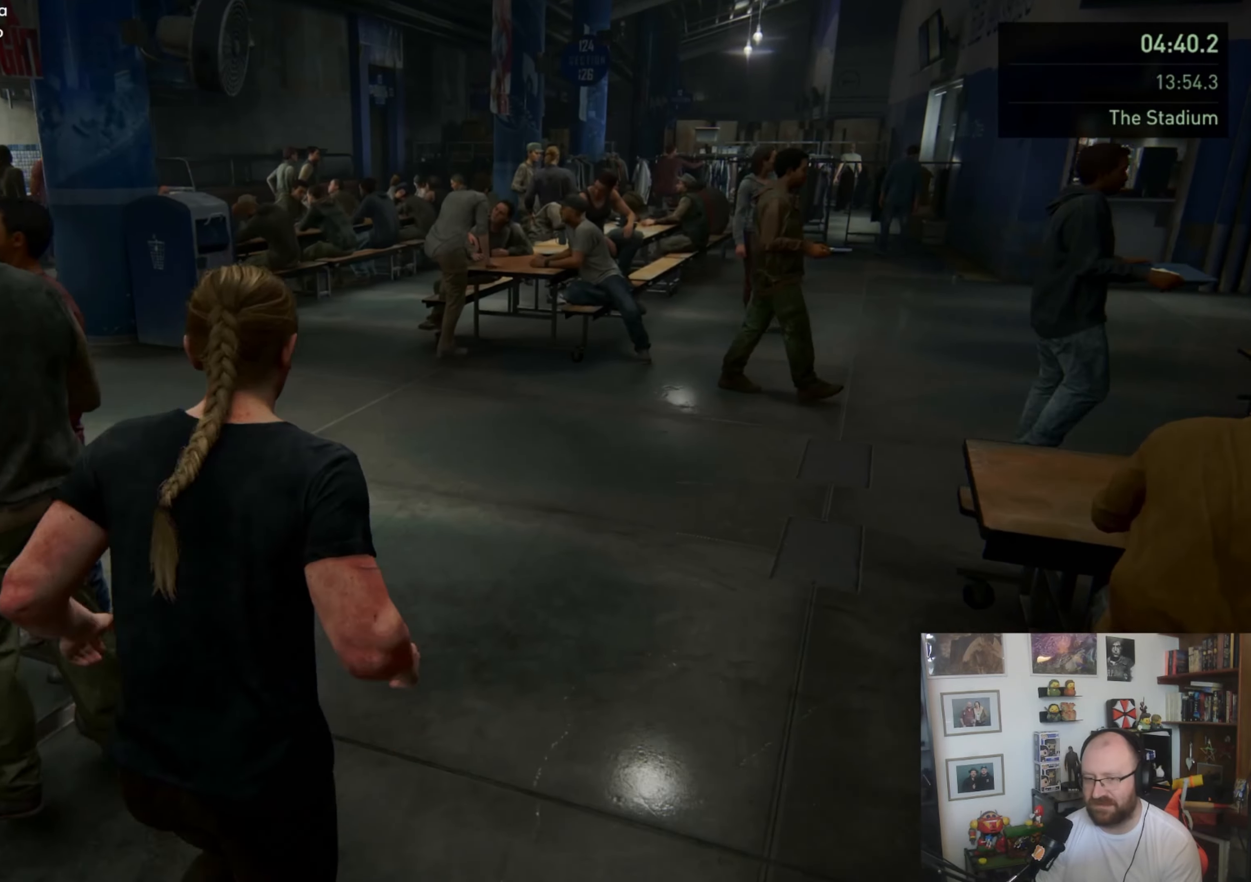
{"buttons": ["L1"], "left_stick": "up", "right_stick": "center", "events": [[433, "right_stick", "center"]]}
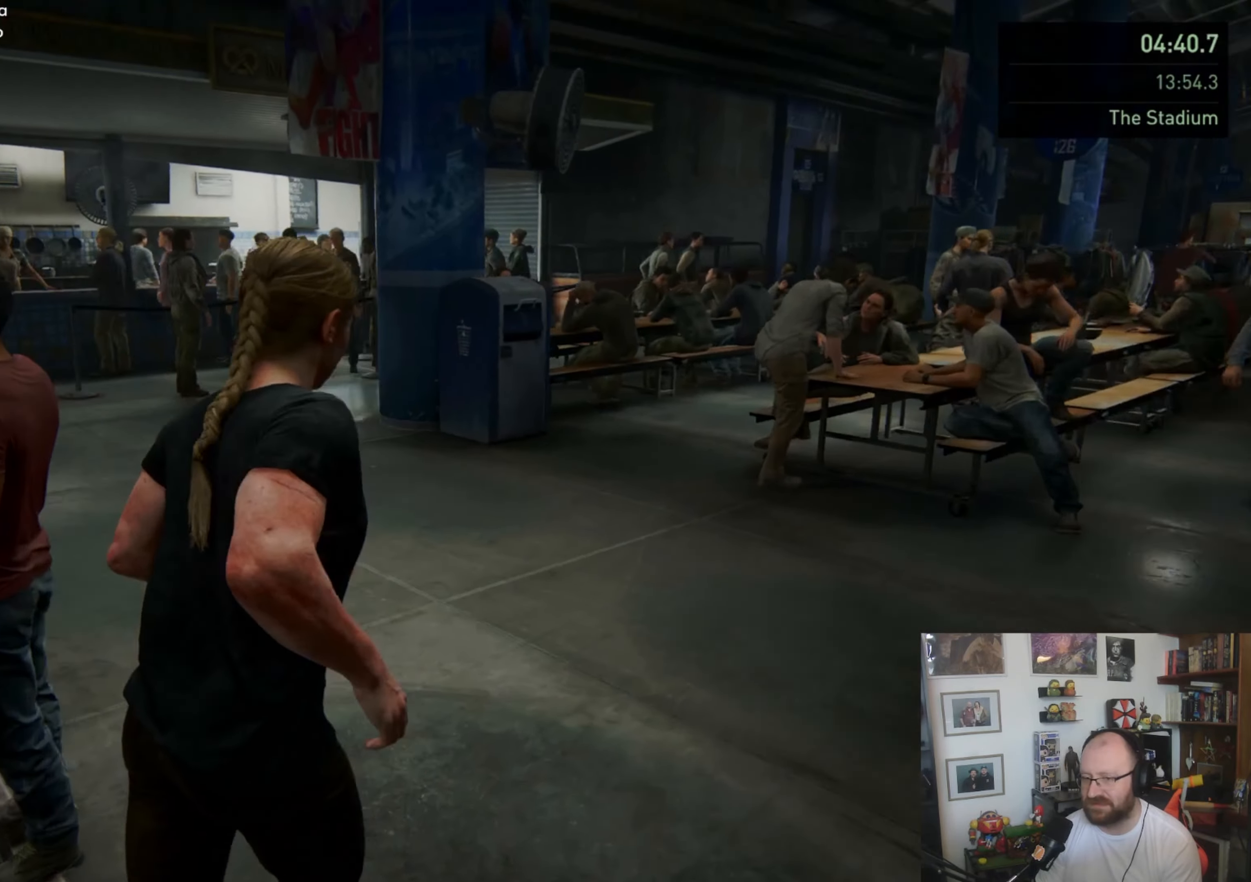
{"buttons": ["L1"], "left_stick": "up", "right_stick": "center", "events": [[200, "right_stick", "down-left"], [367, "right_stick", "center"]]}
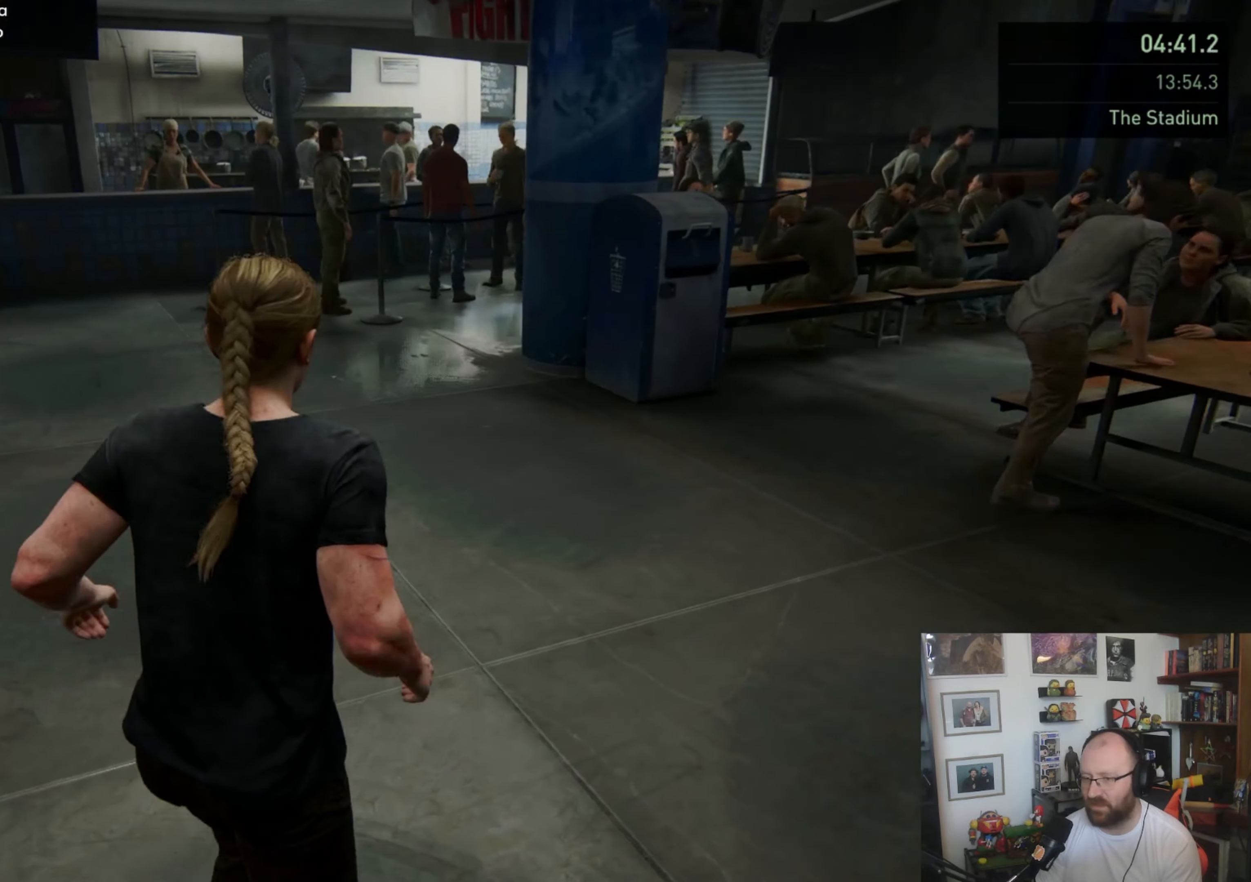
{"buttons": ["L1"], "left_stick": "up", "right_stick": "center", "events": [[200, "right_stick", "up-left"], [400, "right_stick", "center"]]}
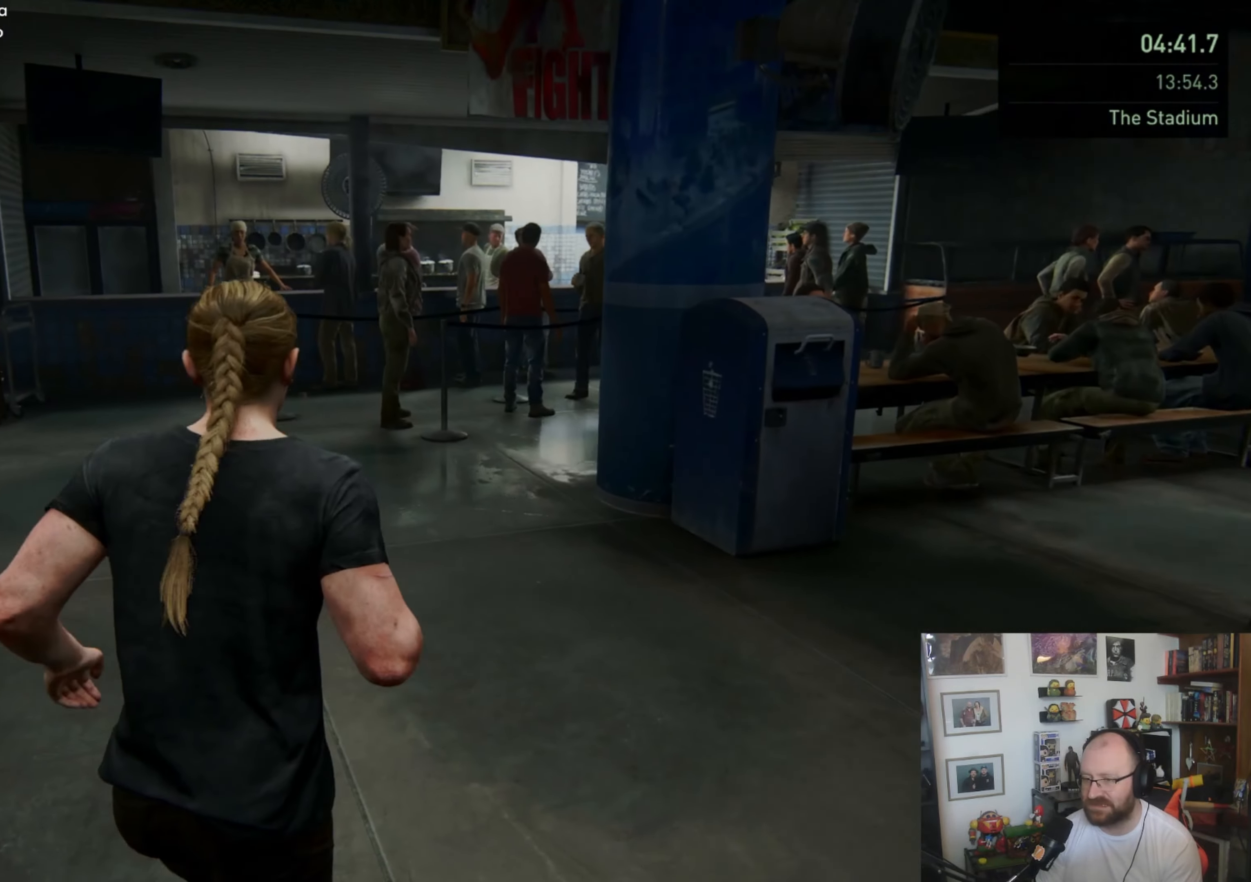
{"buttons": ["L1"], "left_stick": "up", "right_stick": "left", "events": [[367, "right_stick", "left"]]}
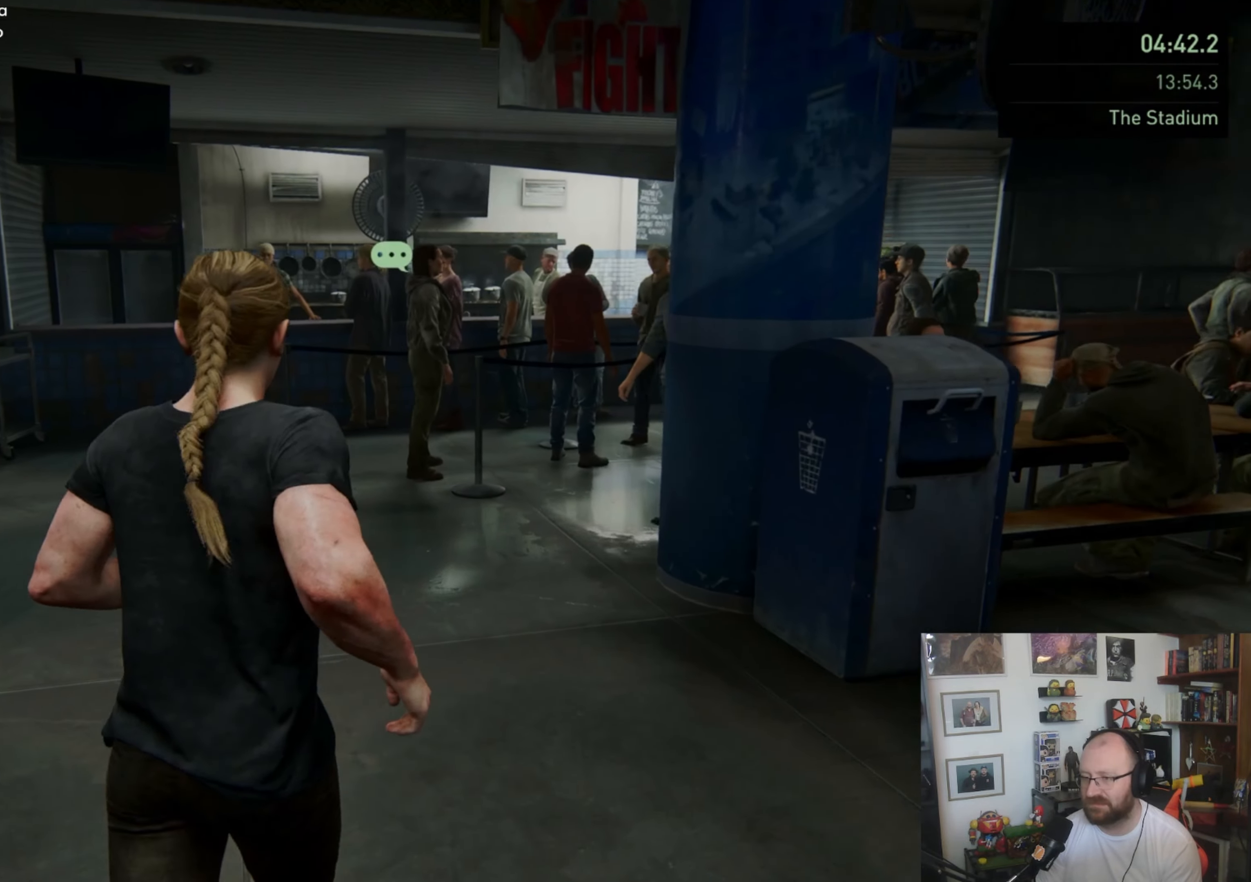
{"buttons": ["L1"], "left_stick": "up", "right_stick": "center", "events": [[33, "right_stick", "center"]]}
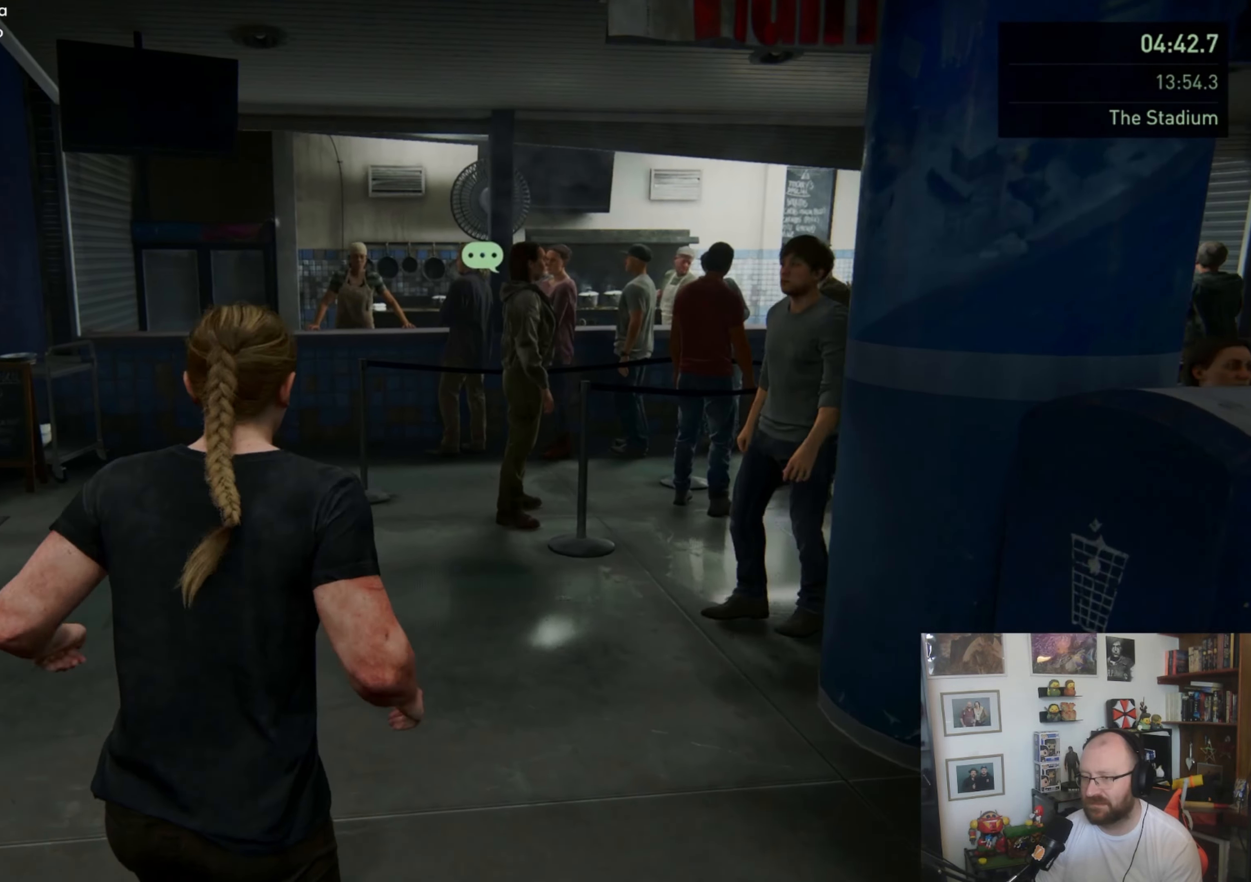
{"buttons": ["L1"], "left_stick": "up", "right_stick": "center", "events": []}
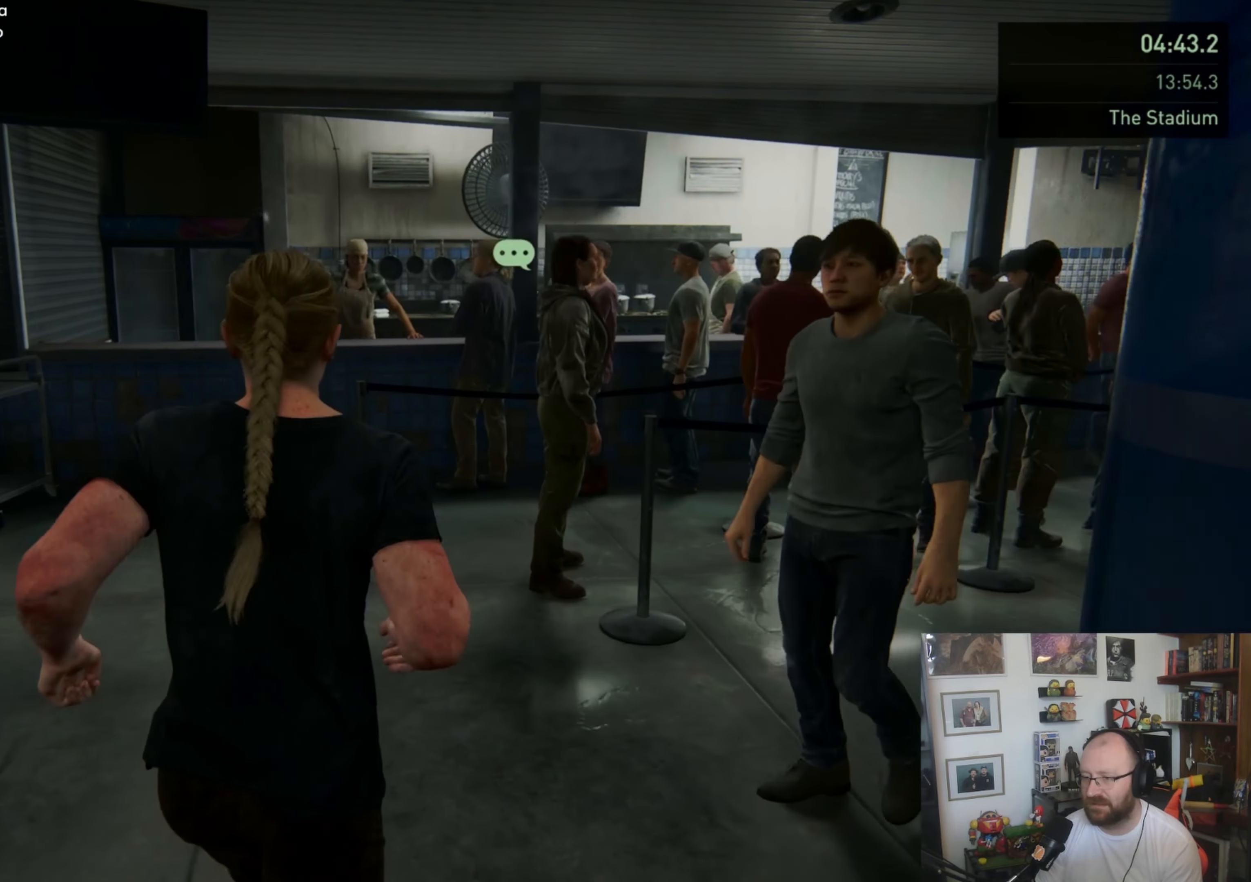
{"buttons": ["TRIANGLE", "L1"], "left_stick": "up", "right_stick": "center", "events": [[433, "TRIANGLE", "down"]]}
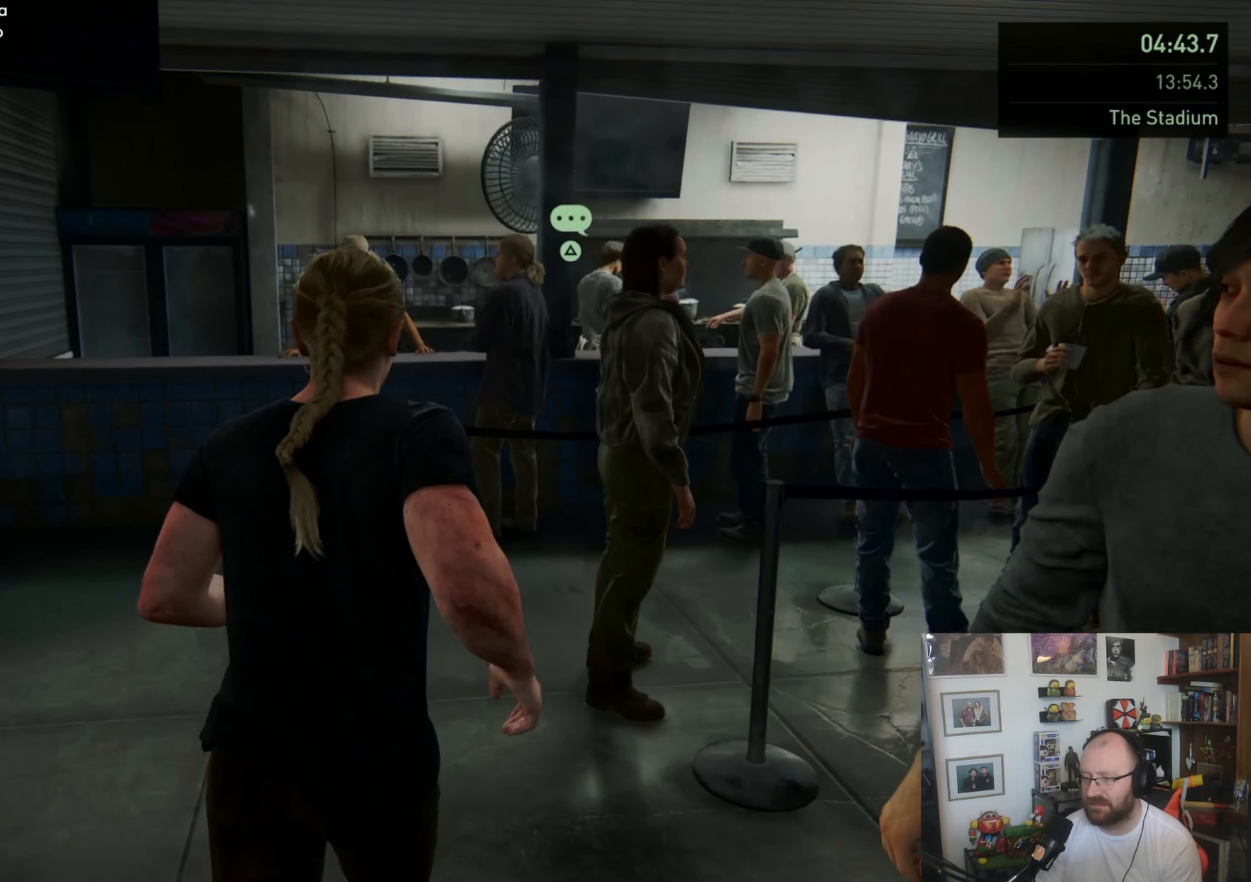
{"buttons": [], "left_stick": "center", "right_stick": "center", "events": [[67, "TRIANGLE", "up"], [133, "TRIANGLE", "down"], [233, "TRIANGLE", "up"], [300, "L1", "up"], [467, "left_stick", "center"]]}